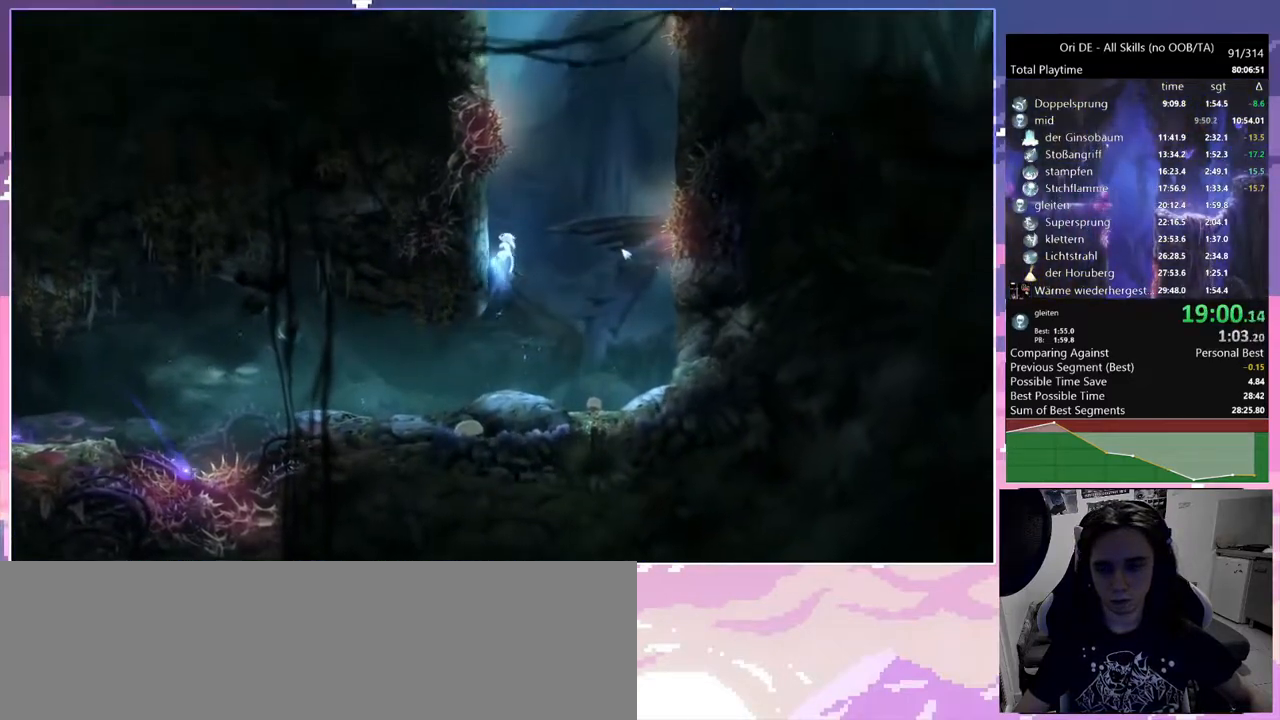
Gameplay with keyboard and mouse; each line is a JSON object with the keys and mouse buttons held at the frame after it. "events" lists presses ("down") and releases ("up") of "a", "c", "ctrl", "d", "down", "e", "escape", "f", "f1", "f2", "f3", "f6", "left", "r", "right", "s", "shift", "space", "t", "up", "w", "x", "y", "mouse_left", "mouse_right", "mouse_mb4" and "mouse_mb5" between this image and that frame as [ms after this image, input, new state], when the widget could be followed in between. "mouse_left", "mouse_right", "mouse_mb4", "mouse_mb5" = the "left", "right", "mb4", "mb5" buttons of the "mouse" list. No other keys are recorded. Mouse movement is not recorded.
{"keys": ["d", "space"], "mouse": [], "events": [[233, "d", "down"], [233, "space", "up"], [267, "a", "up"], [267, "space", "down"]]}
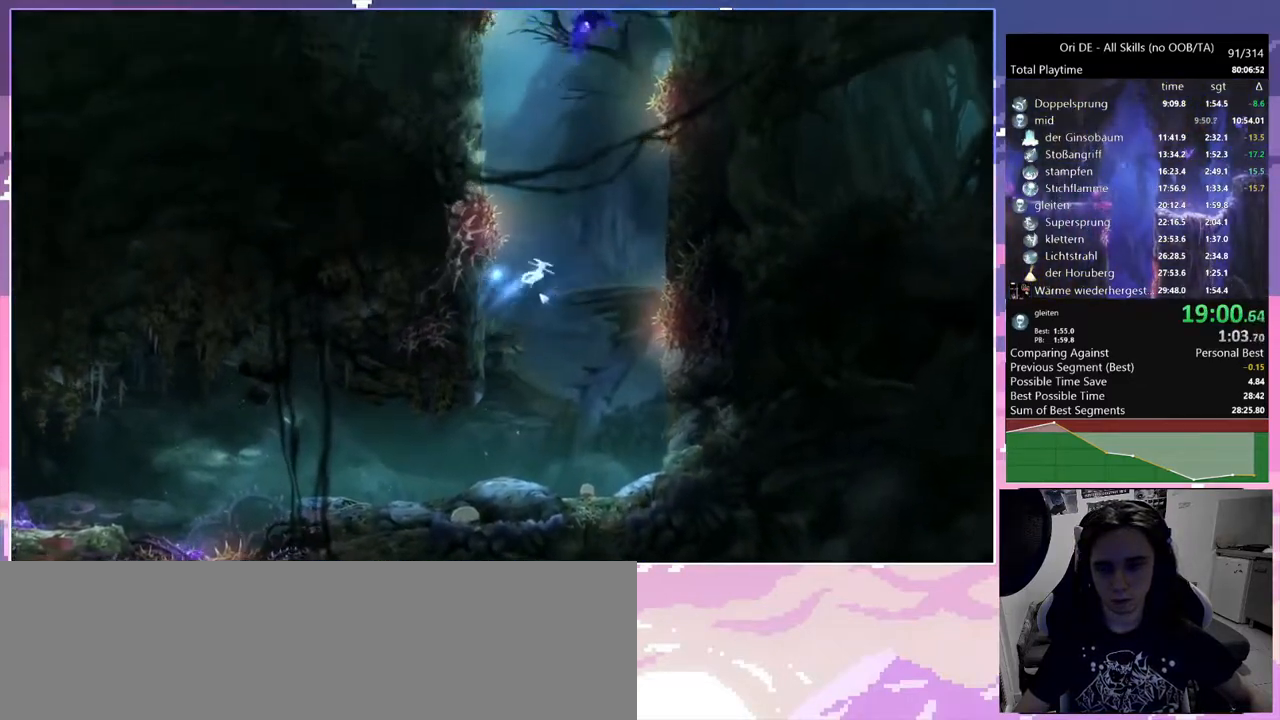
{"keys": ["a", "space"], "mouse": [], "events": [[100, "a", "down"], [100, "d", "up"], [283, "a", "up"], [333, "space", "up"], [433, "space", "down"], [483, "a", "down"]]}
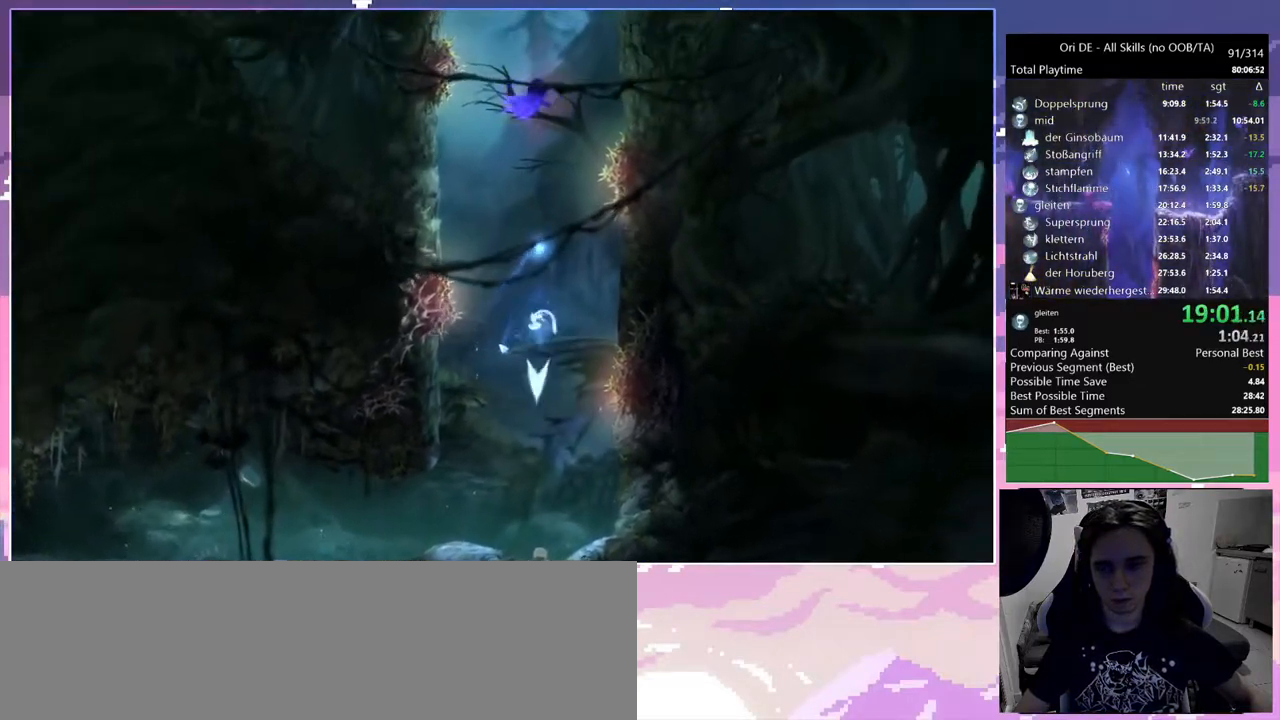
{"keys": ["w"], "mouse": ["mb5"], "events": [[117, "a", "up"], [200, "space", "up"], [400, "mouse_mb5", "down"], [400, "w", "down"]]}
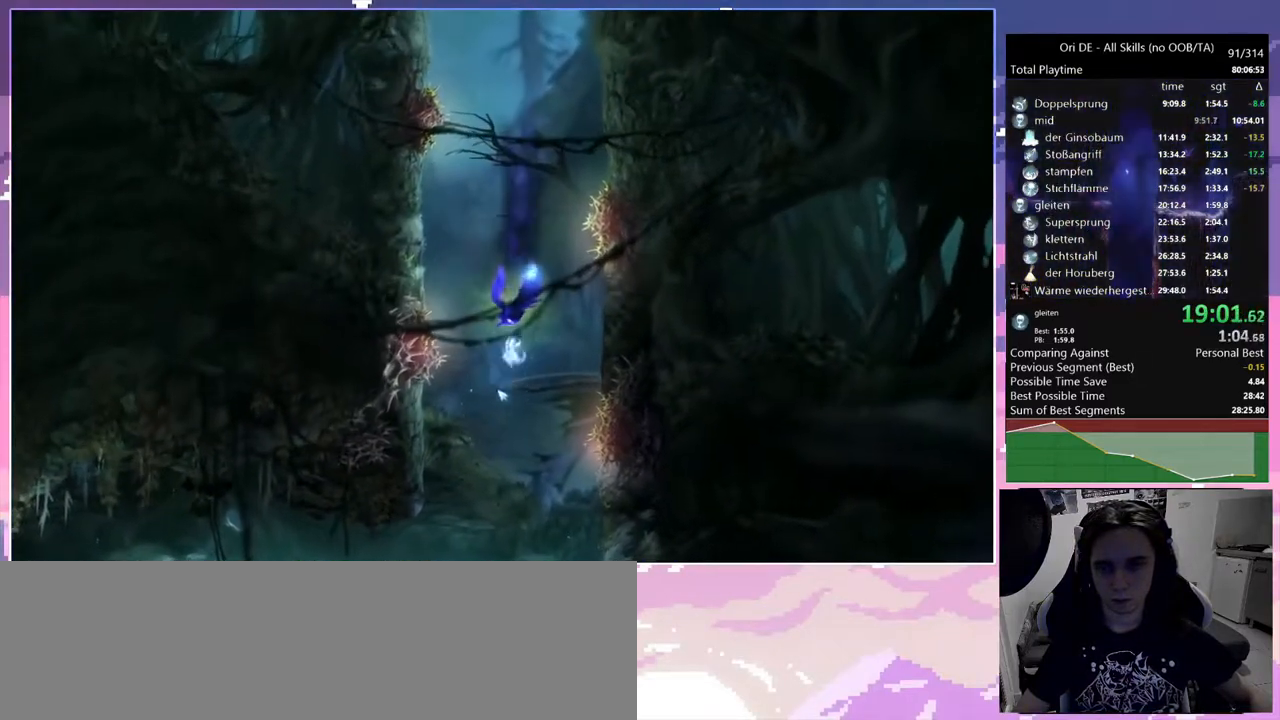
{"keys": [], "mouse": ["mb5"], "events": [[417, "mouse_left", "down"], [417, "w", "up"], [500, "mouse_left", "up"]]}
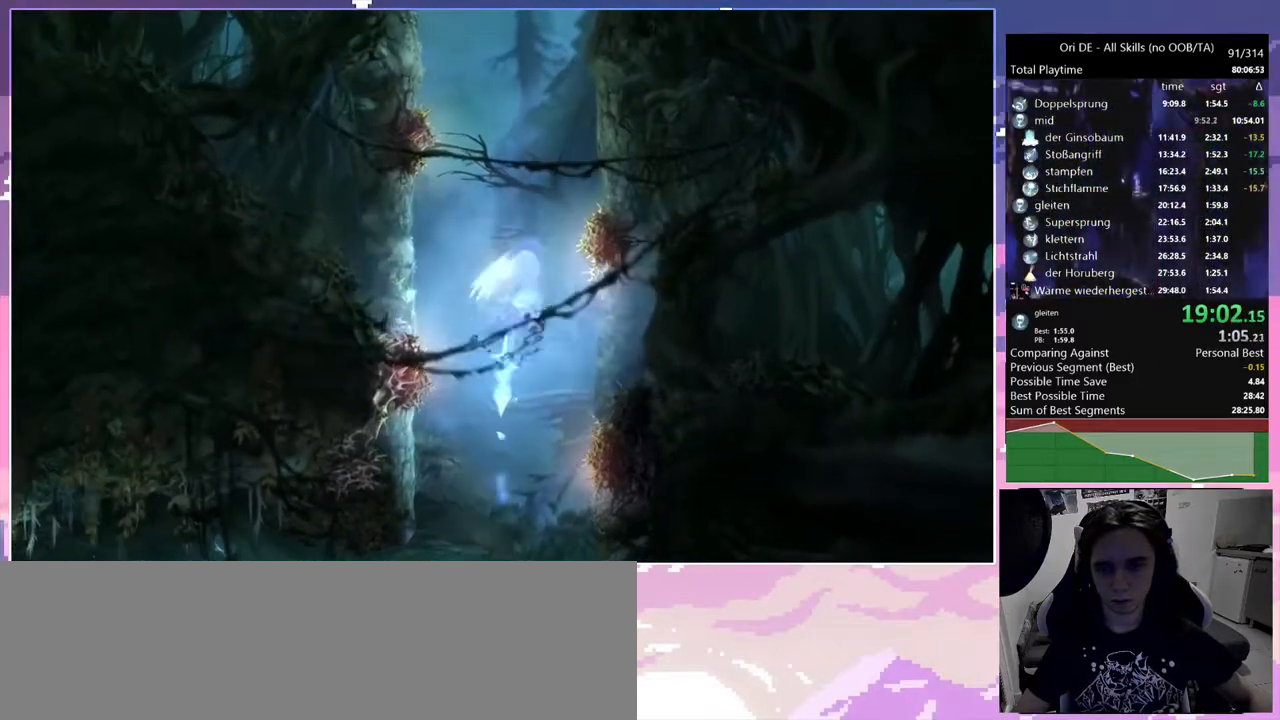
{"keys": ["a"], "mouse": [], "events": [[233, "mouse_mb5", "up"], [333, "a", "down"]]}
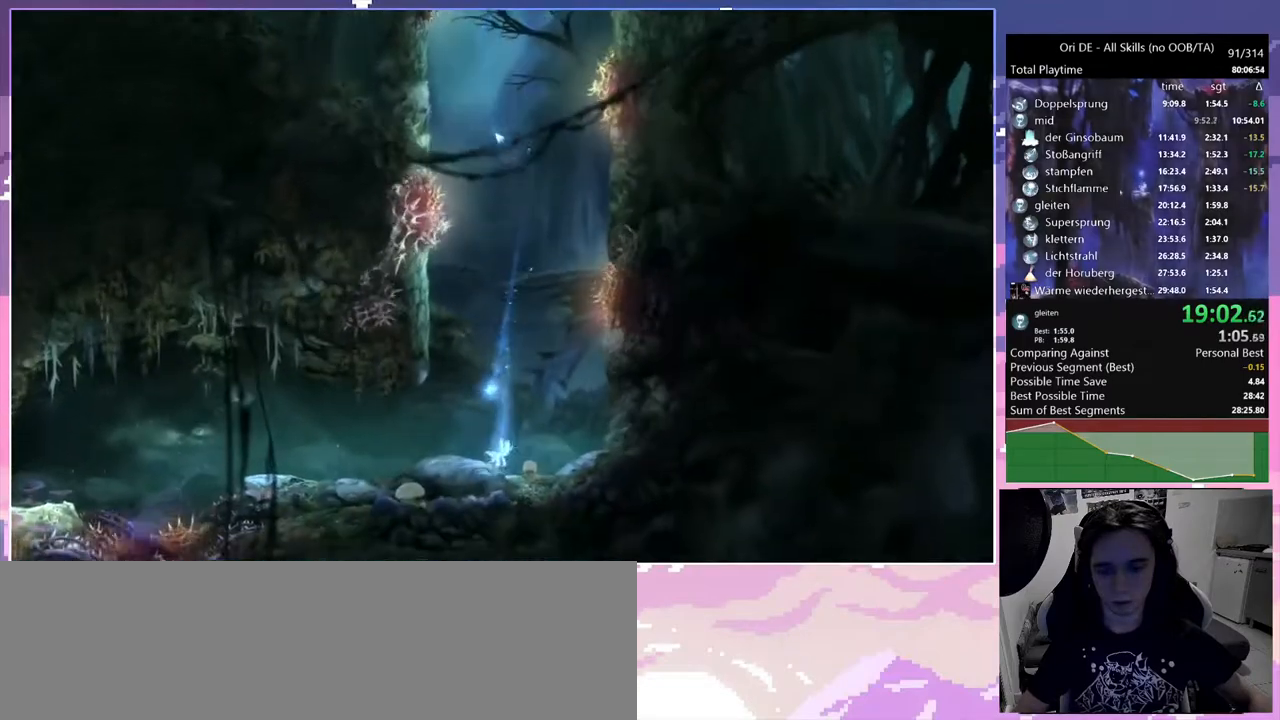
{"keys": ["a", "space"], "mouse": [], "events": [[117, "a", "up"], [167, "space", "down"], [400, "a", "down"], [450, "space", "up"], [500, "space", "down"]]}
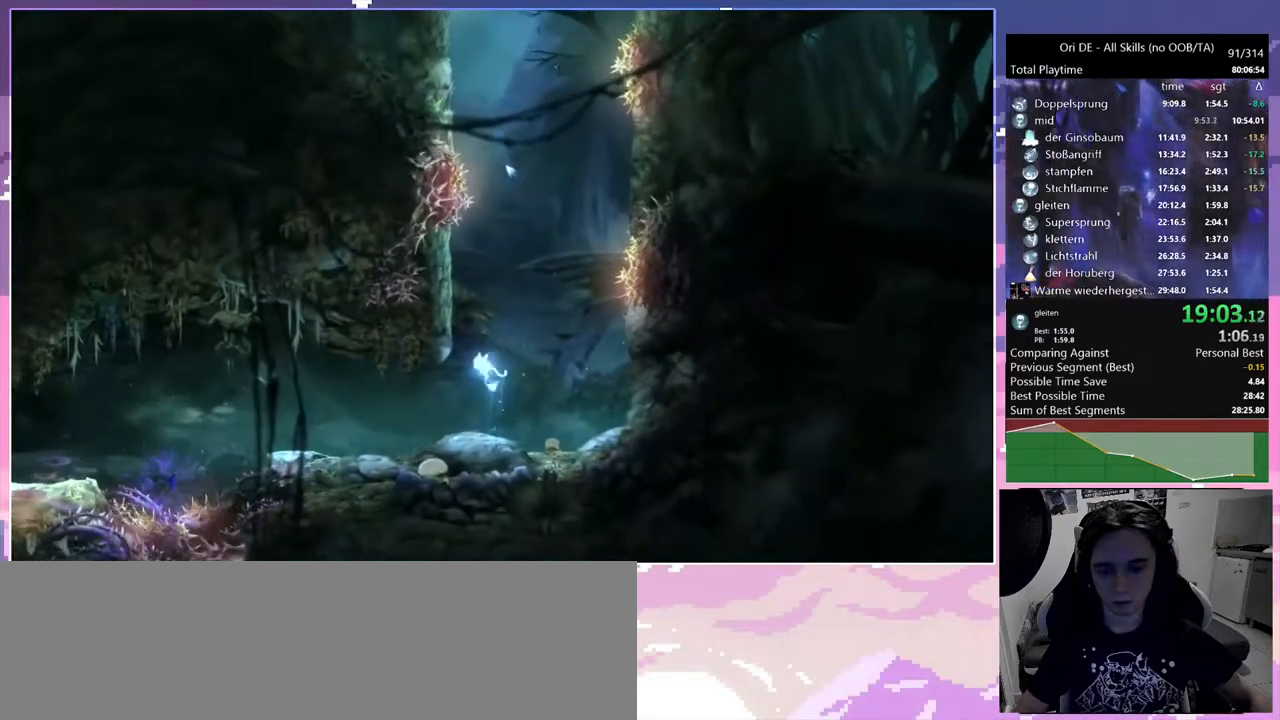
{"keys": ["a", "space"], "mouse": [], "events": [[267, "space", "up"], [367, "space", "down"]]}
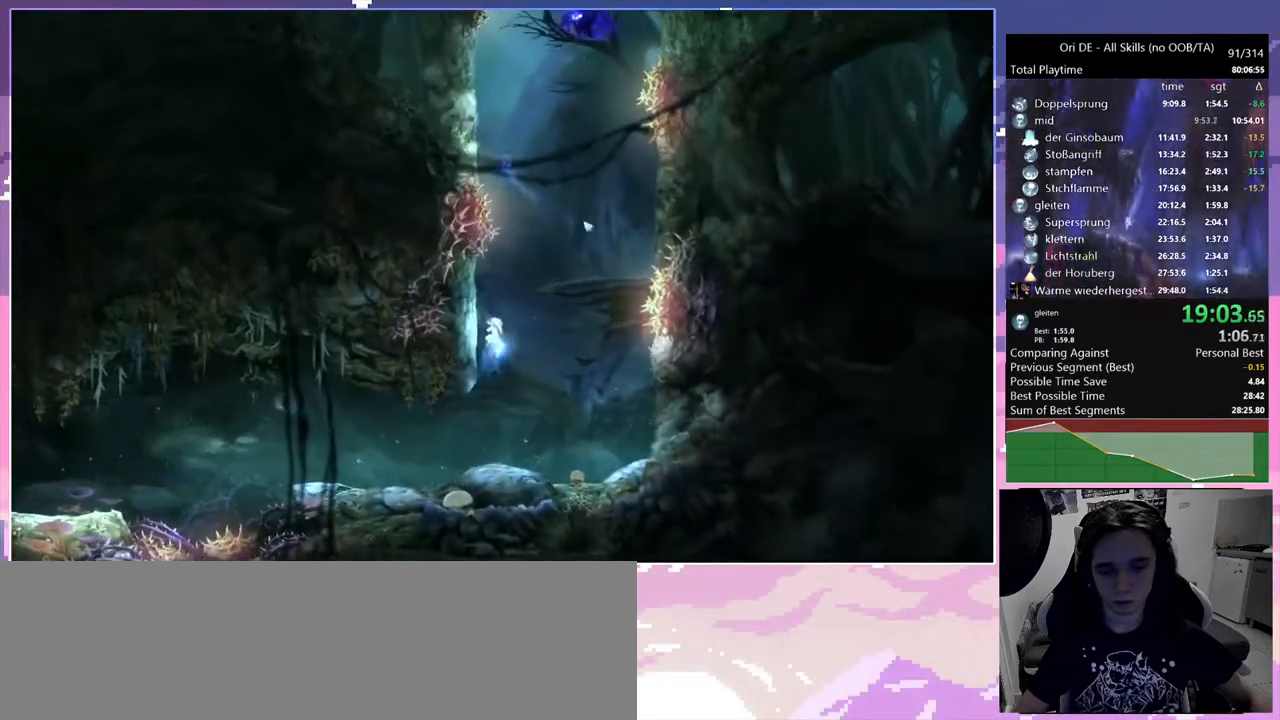
{"keys": ["d", "space"], "mouse": [], "events": [[183, "space", "up"], [233, "a", "up"], [233, "d", "down"], [283, "space", "down"]]}
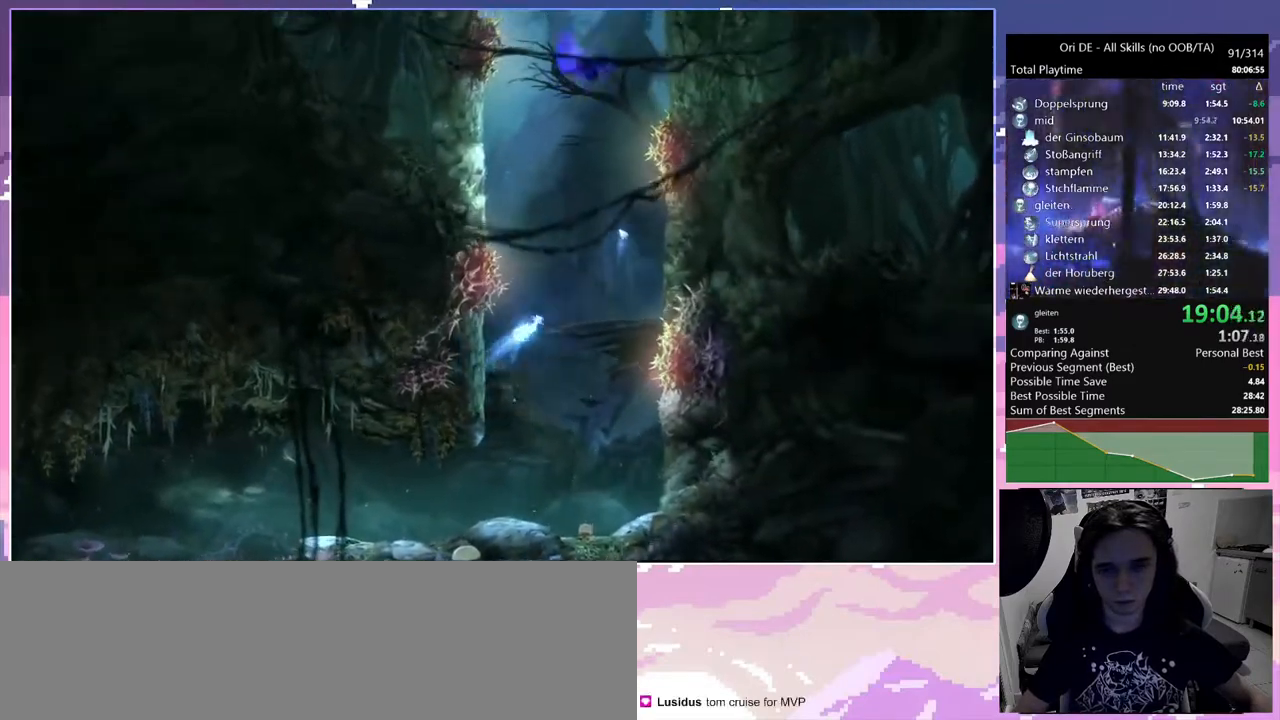
{"keys": ["a", "space"], "mouse": [], "events": [[17, "d", "up"], [67, "a", "down"], [250, "a", "up"], [300, "space", "up"], [450, "a", "down"], [450, "space", "down"]]}
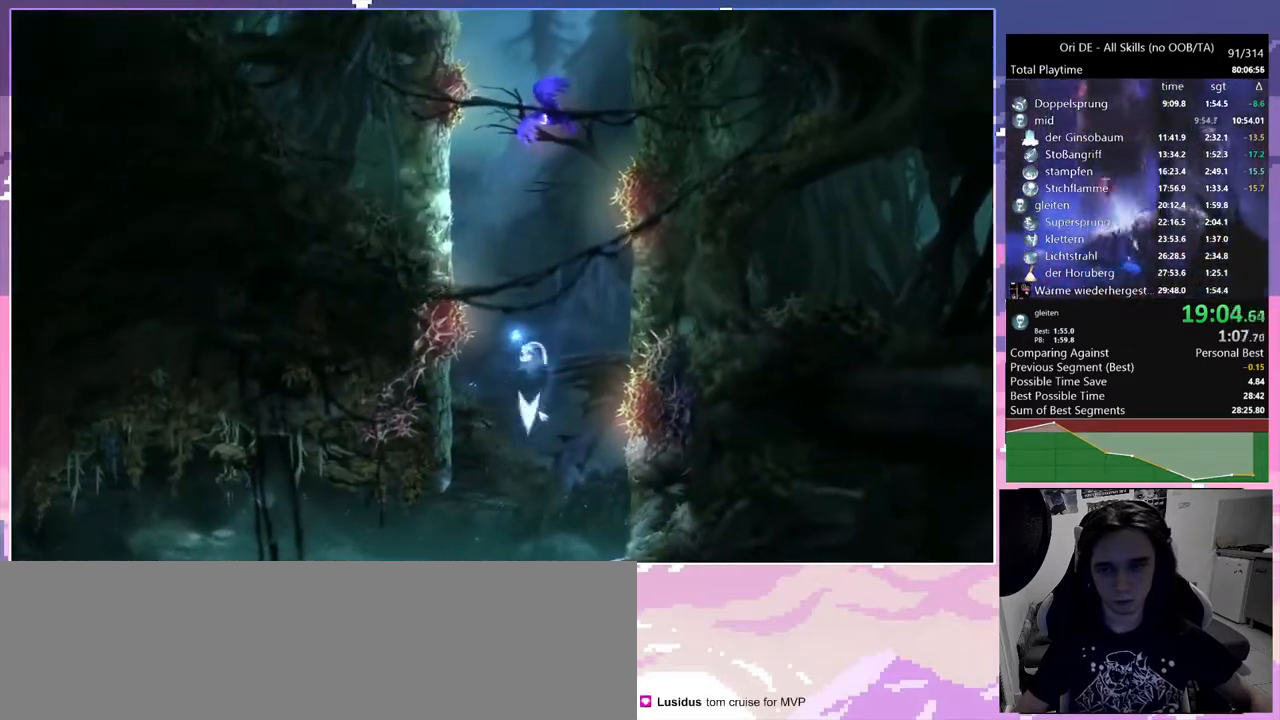
{"keys": ["w"], "mouse": ["mb5"], "events": [[83, "a", "up"], [183, "a", "down"], [267, "a", "up"], [267, "space", "up"], [317, "mouse_mb5", "down"], [317, "w", "down"]]}
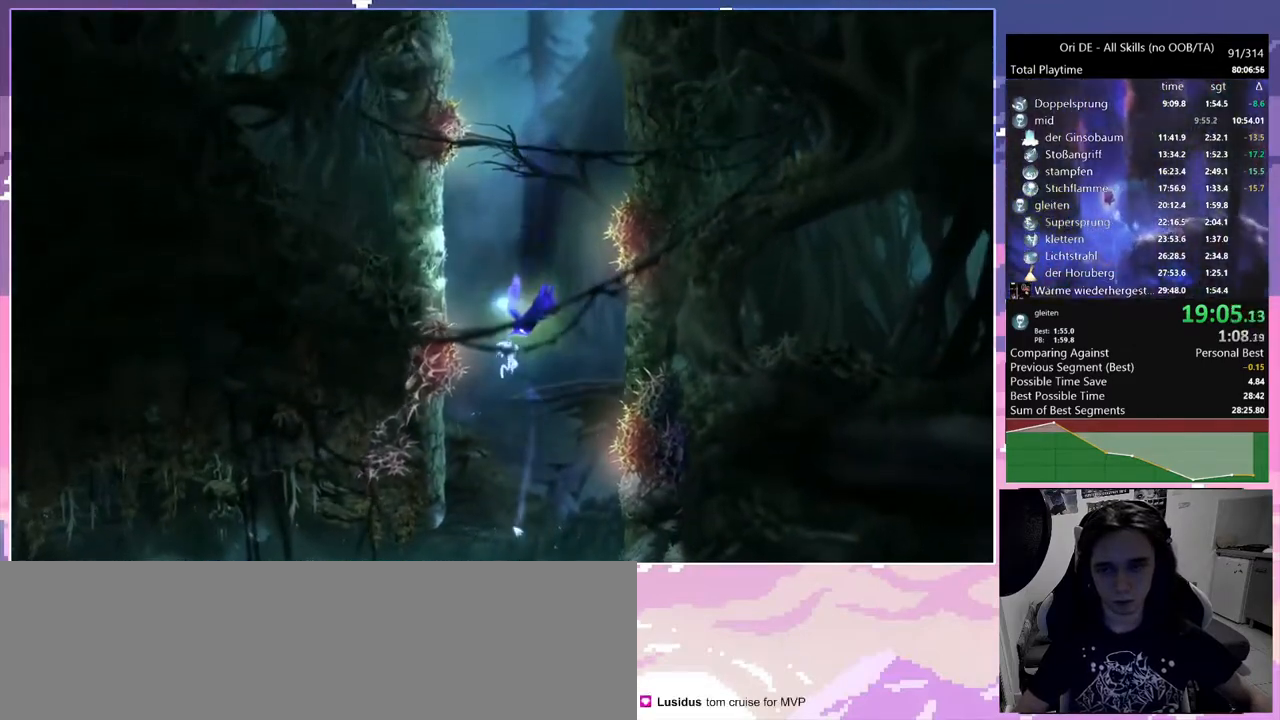
{"keys": [], "mouse": ["mb5"], "events": [[233, "mouse_left", "down"], [233, "w", "up"], [333, "mouse_left", "up"]]}
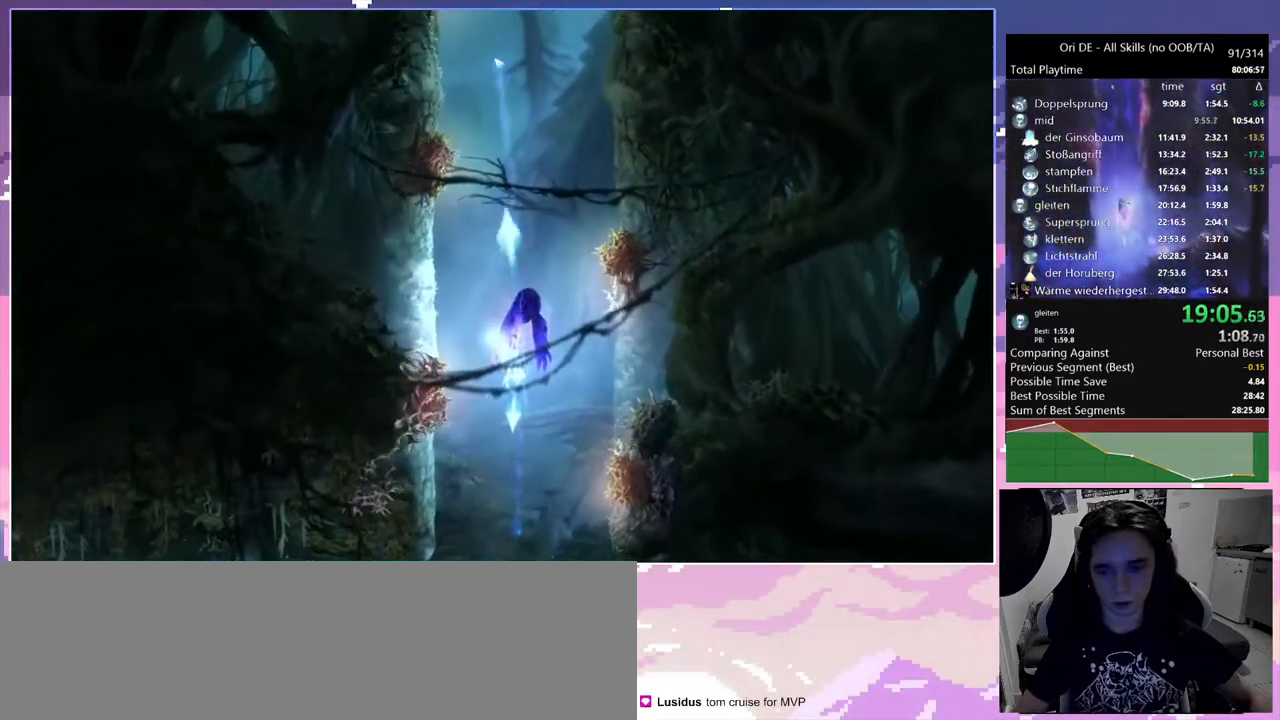
{"keys": ["d", "w"], "mouse": ["mb5"], "events": [[67, "mouse_mb5", "up"], [400, "mouse_mb5", "down"], [400, "w", "down"], [483, "d", "down"]]}
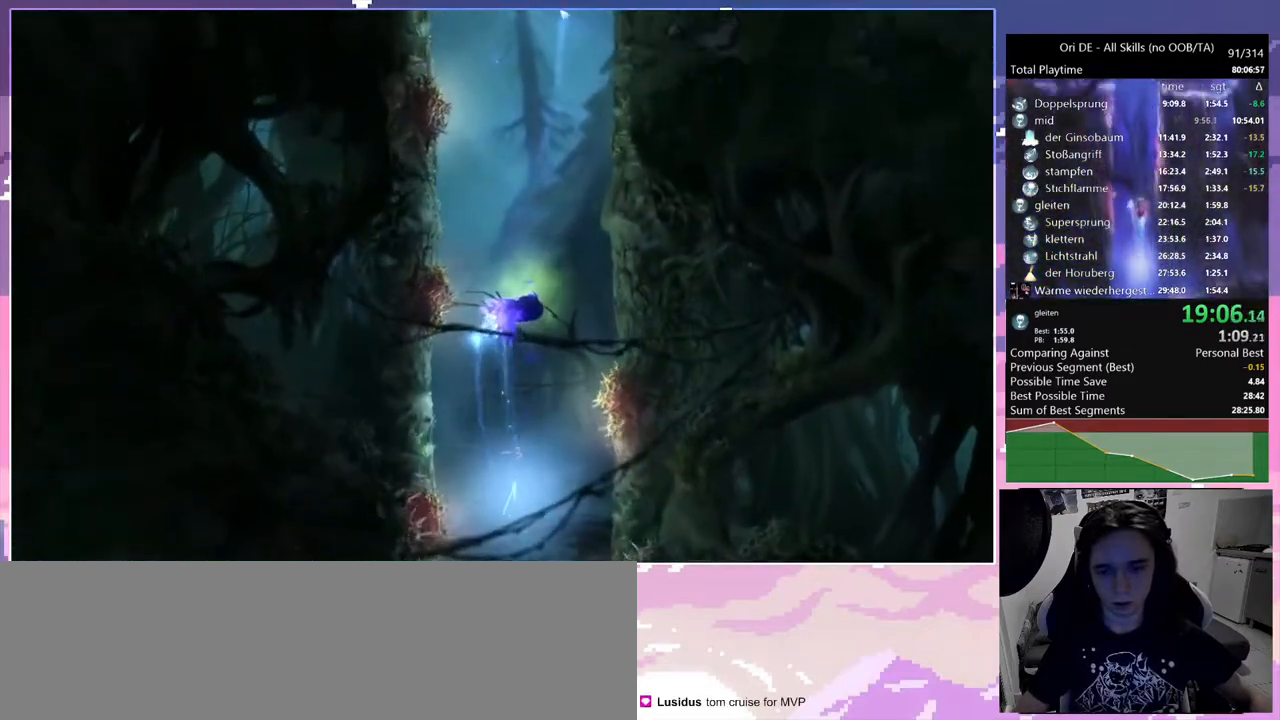
{"keys": ["d"], "mouse": [], "events": [[133, "mouse_mb5", "up"], [133, "w", "up"]]}
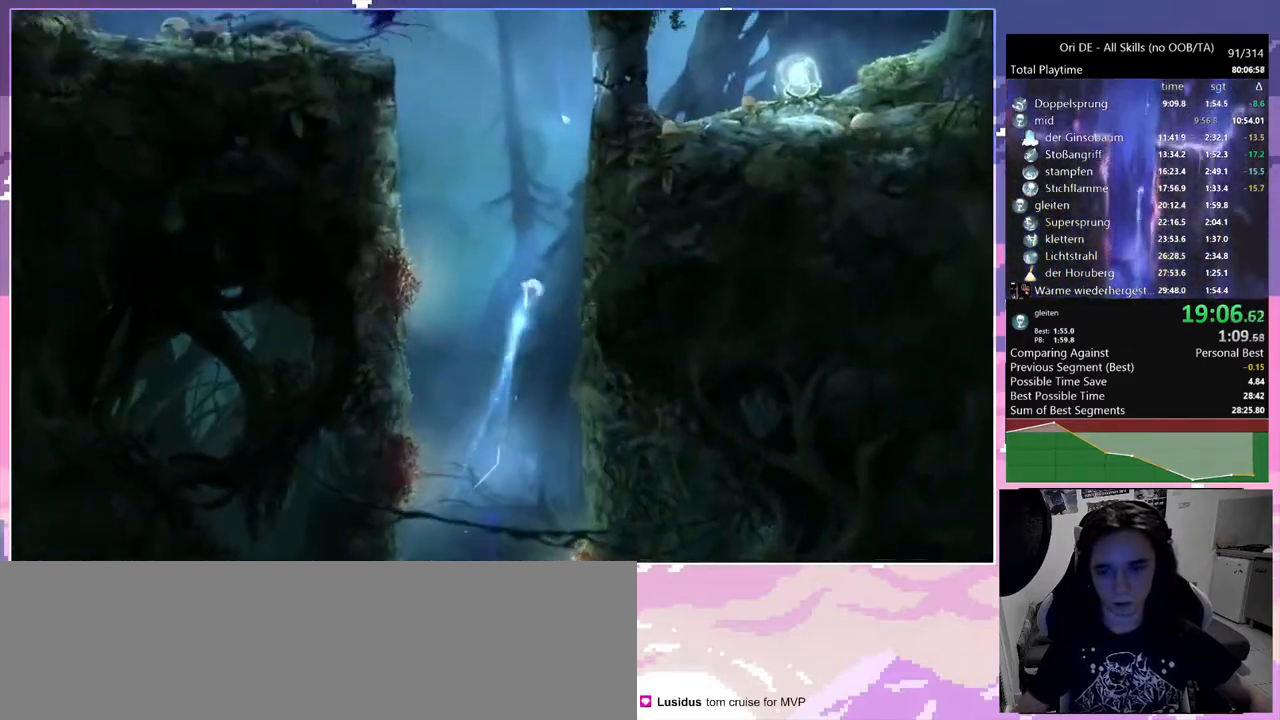
{"keys": ["d", "space"], "mouse": [], "events": [[150, "space", "down"], [383, "space", "up"], [433, "space", "down"]]}
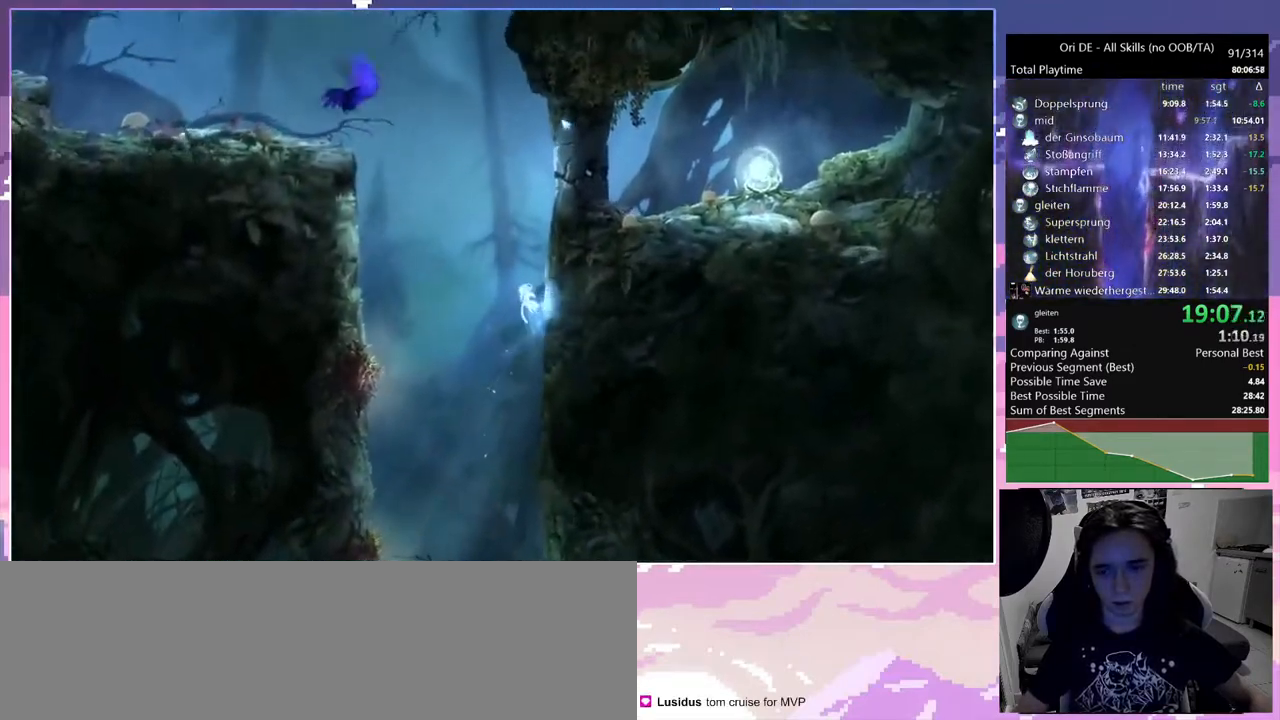
{"keys": ["d"], "mouse": [], "events": [[167, "space", "up"], [200, "space", "down"], [450, "space", "up"]]}
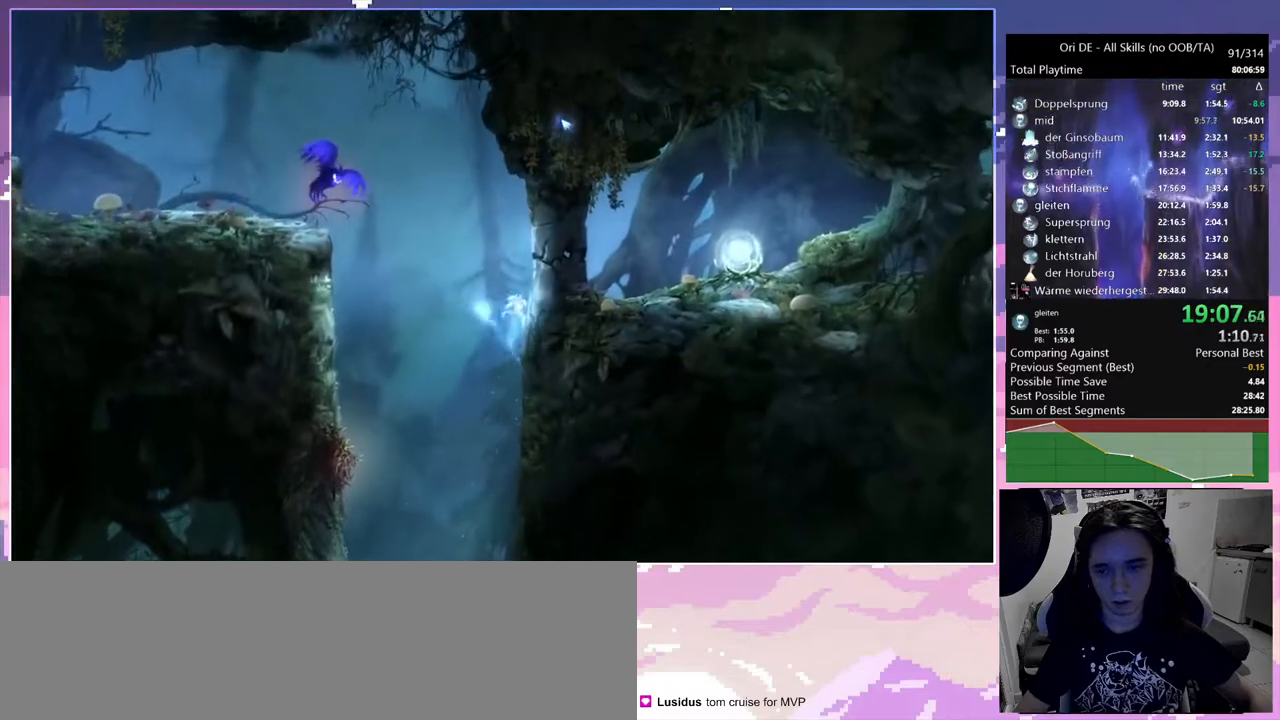
{"keys": ["a", "d"], "mouse": [], "events": [[50, "space", "down"], [233, "space", "up"], [283, "space", "down"], [450, "a", "down"], [500, "space", "up"]]}
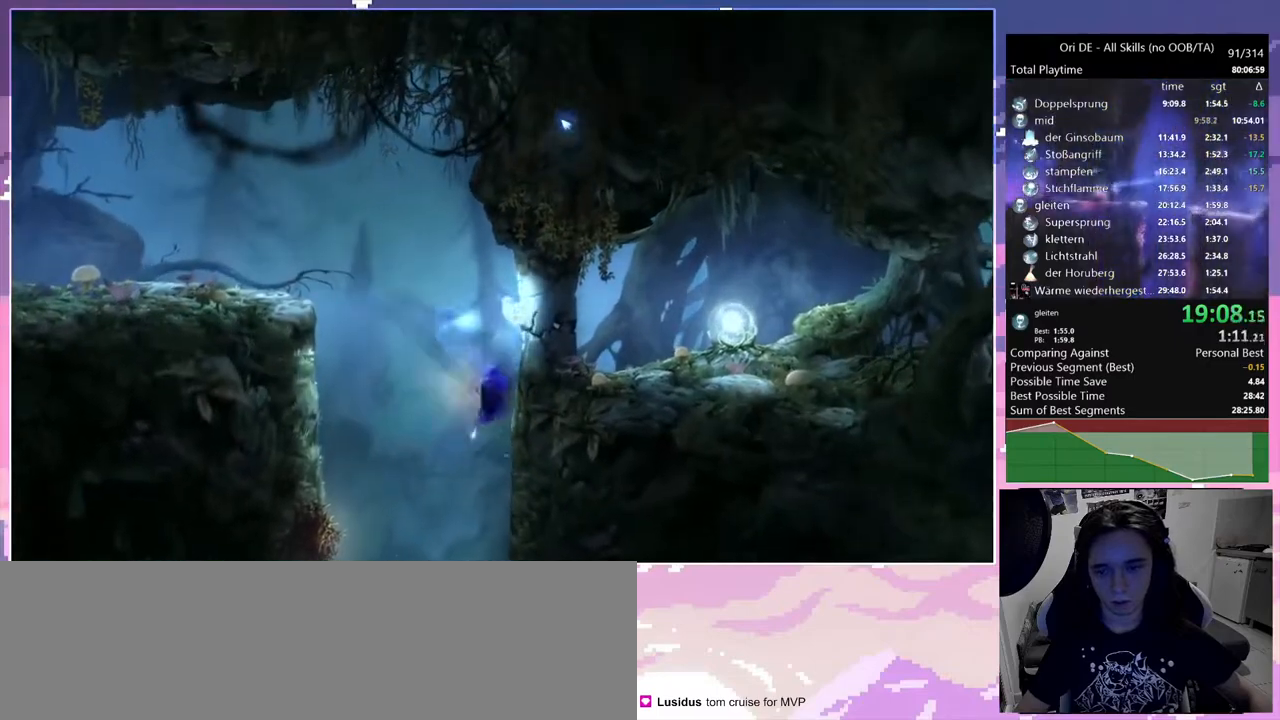
{"keys": ["a"], "mouse": [], "events": [[50, "d", "up"], [50, "space", "down"], [183, "space", "up"]]}
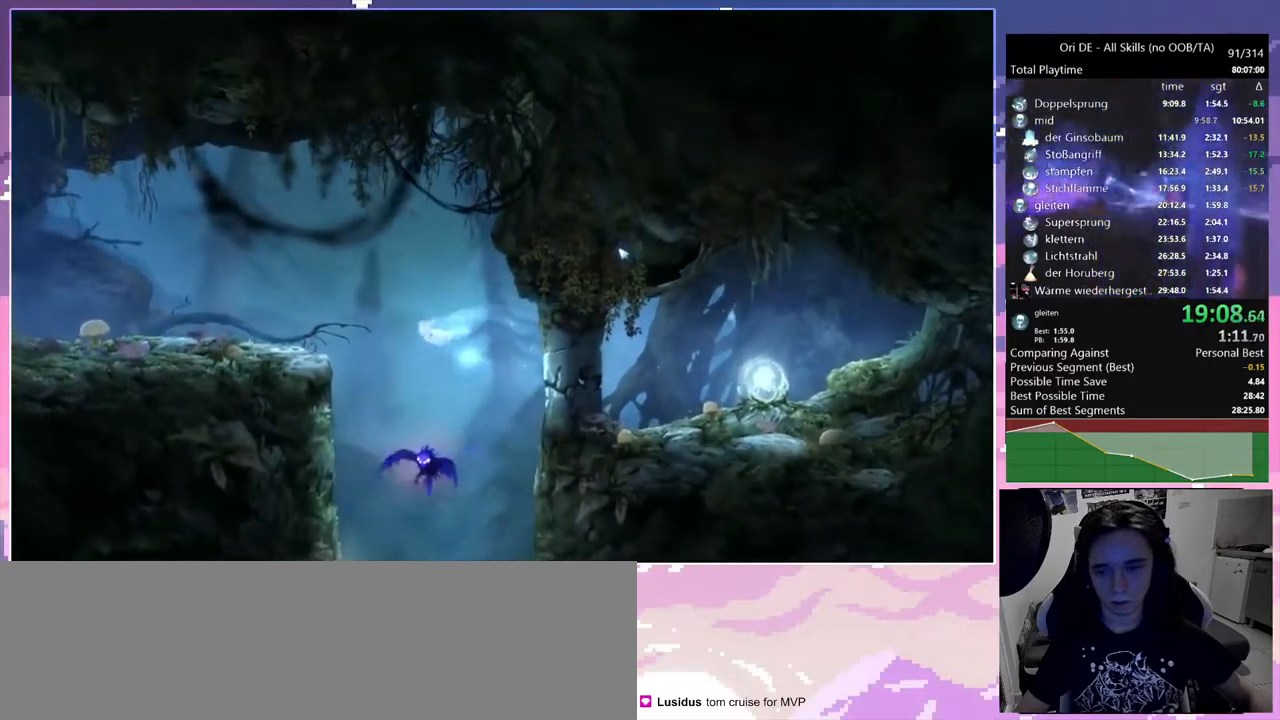
{"keys": ["d"], "mouse": [], "events": [[17, "s", "down"], [67, "a", "up"], [217, "d", "down"], [500, "s", "up"]]}
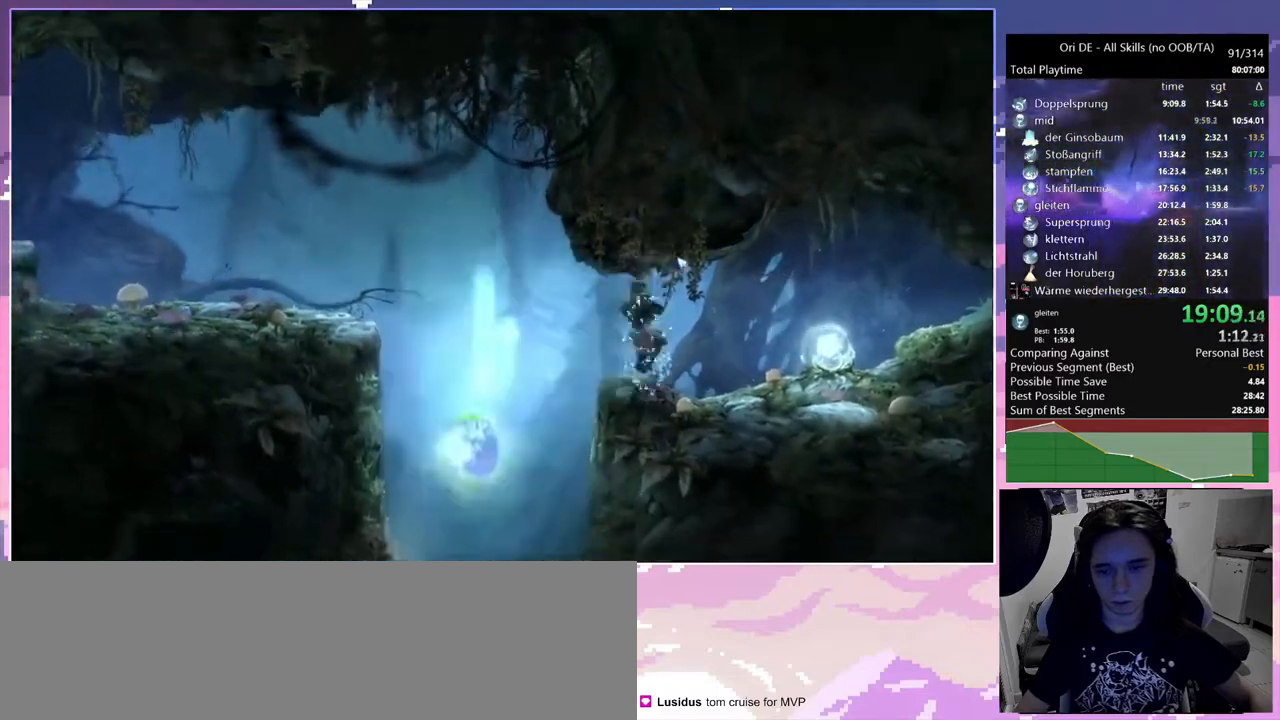
{"keys": ["d"], "mouse": [], "events": [[183, "space", "down"], [267, "space", "up"], [317, "mouse_mb4", "down"], [417, "mouse_mb4", "up"]]}
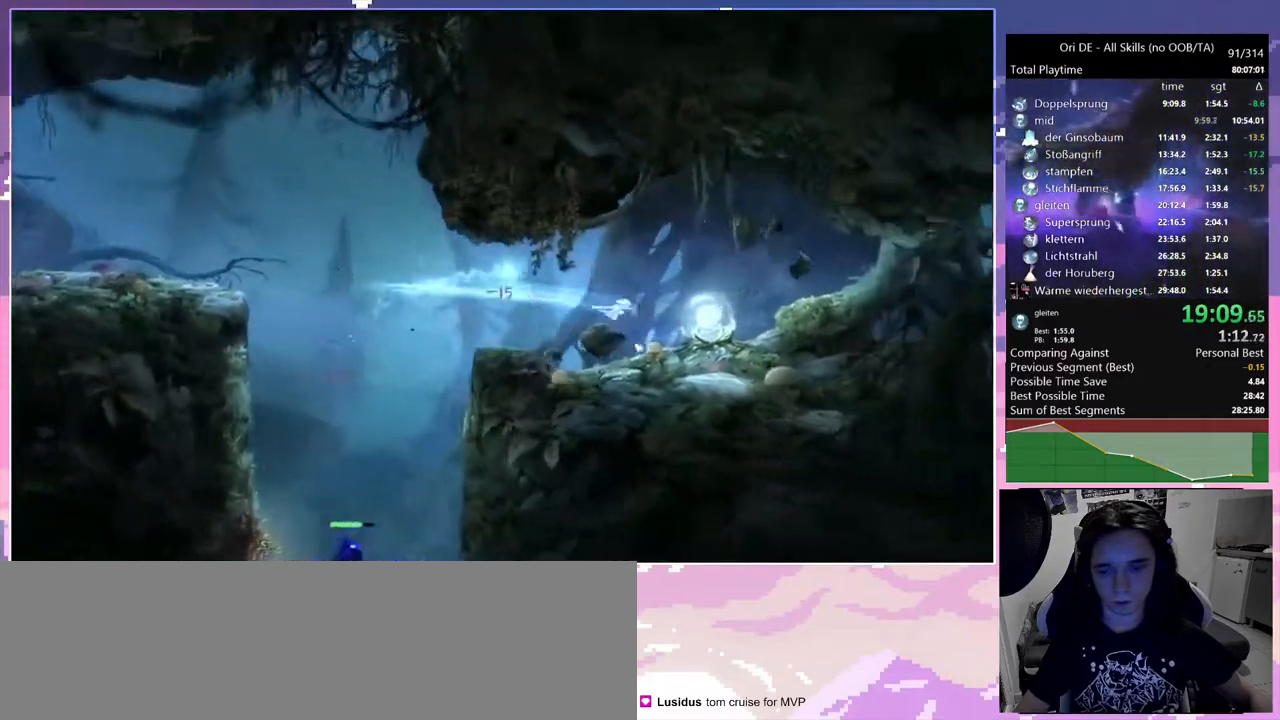
{"keys": ["a"], "mouse": [], "events": [[383, "a", "down"], [383, "d", "up"]]}
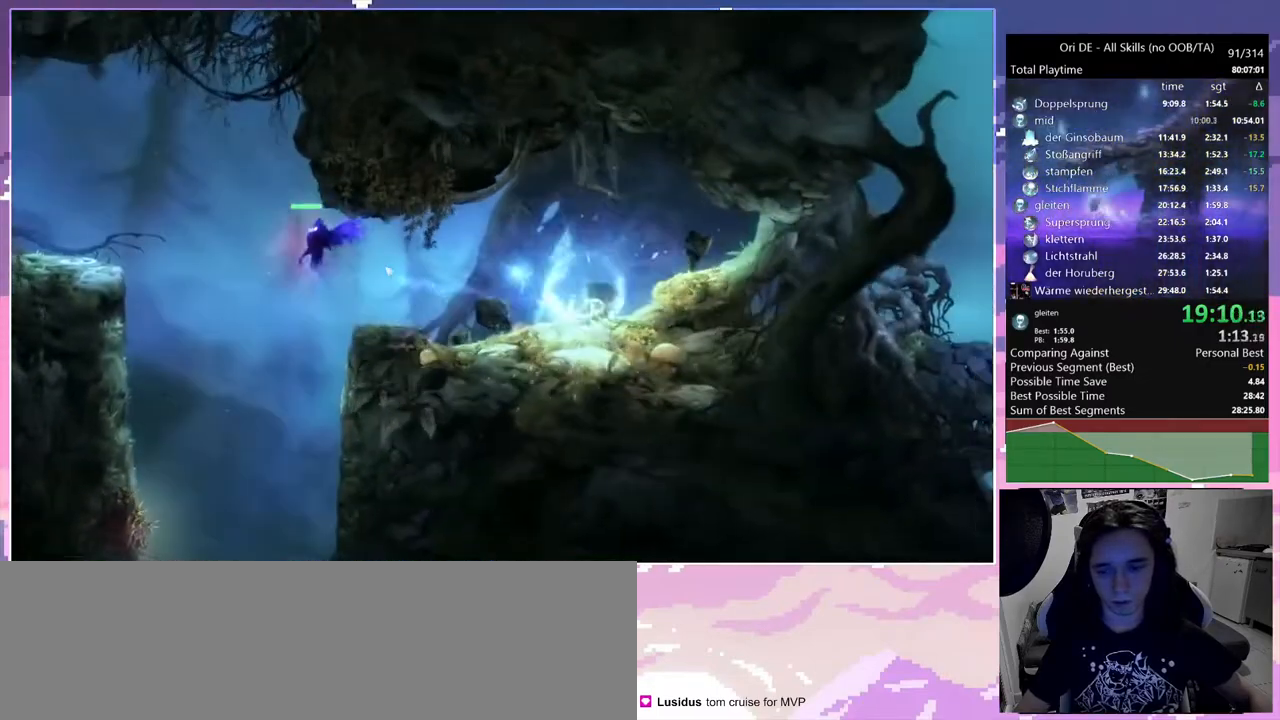
{"keys": ["a"], "mouse": ["mb4"], "events": [[450, "mouse_mb4", "down"]]}
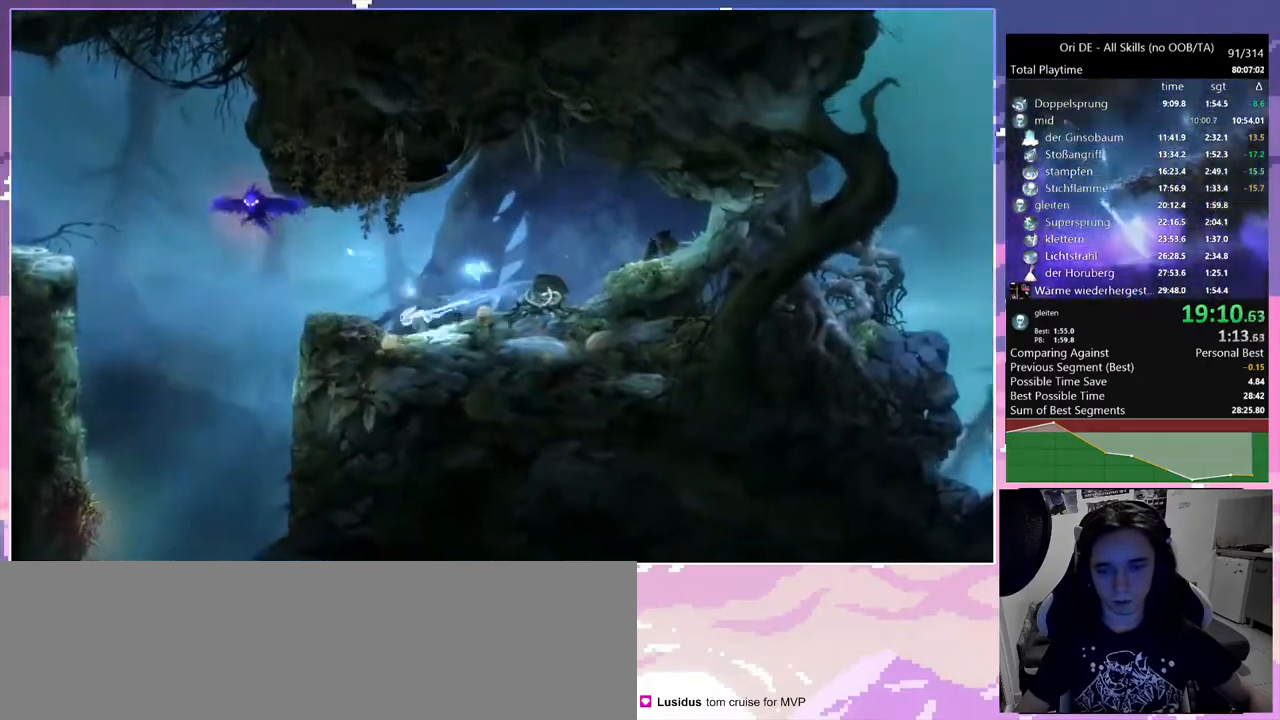
{"keys": ["w"], "mouse": ["mb5"], "events": [[33, "mouse_mb4", "up"], [133, "space", "down"], [267, "mouse_mb5", "down"], [267, "w", "down"], [317, "space", "up"], [367, "a", "up"]]}
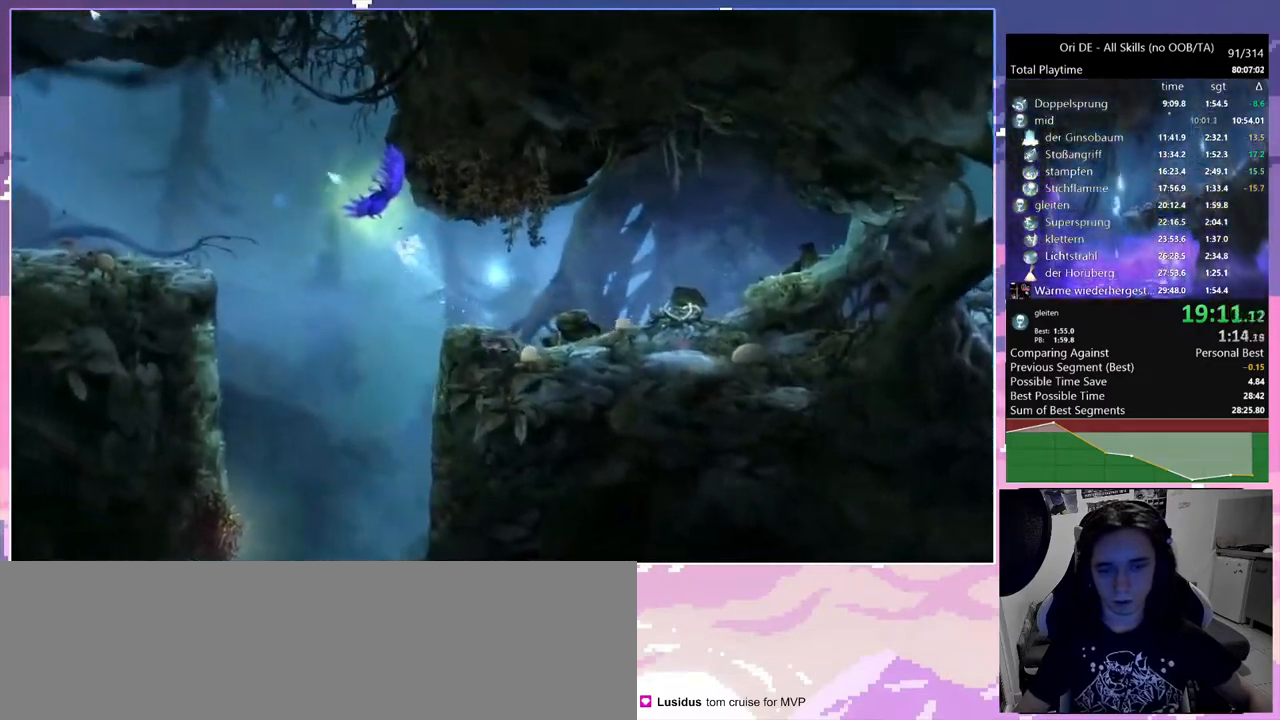
{"keys": [], "mouse": [], "events": [[17, "mouse_mb5", "up"], [17, "w", "up"]]}
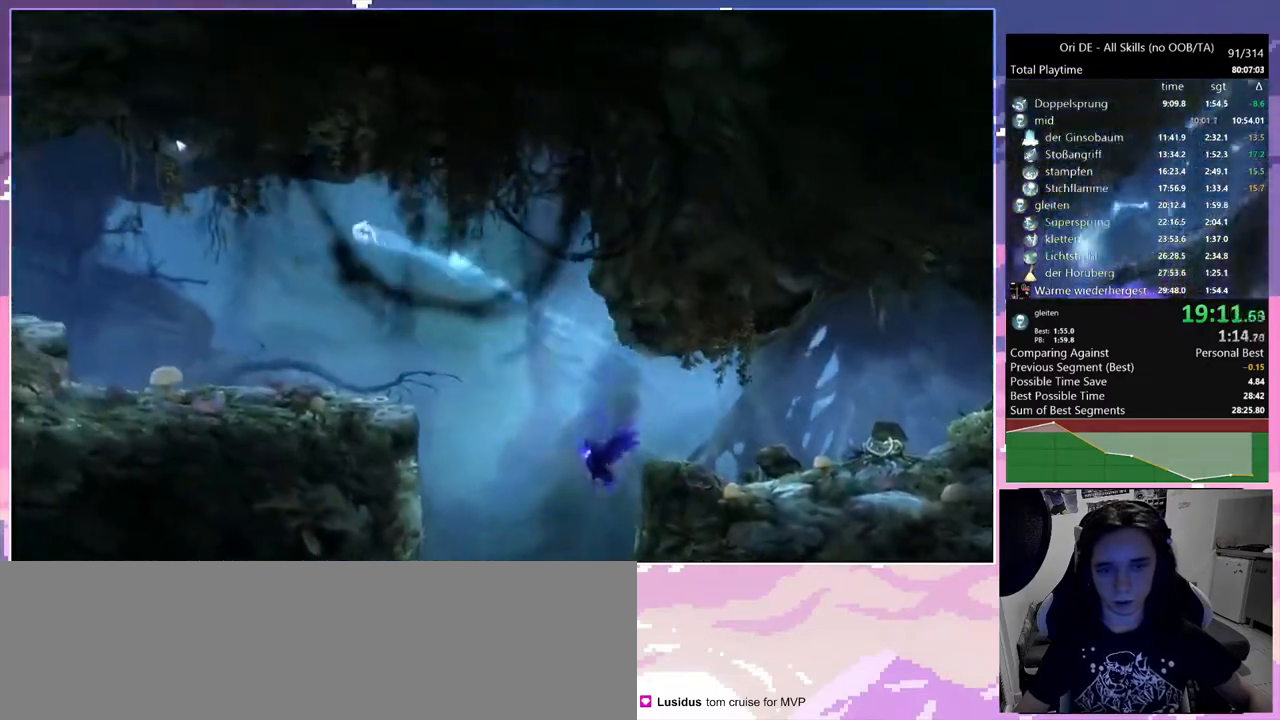
{"keys": ["space"], "mouse": [], "events": [[33, "mouse_mb4", "down"], [167, "mouse_mb4", "up"], [400, "space", "down"]]}
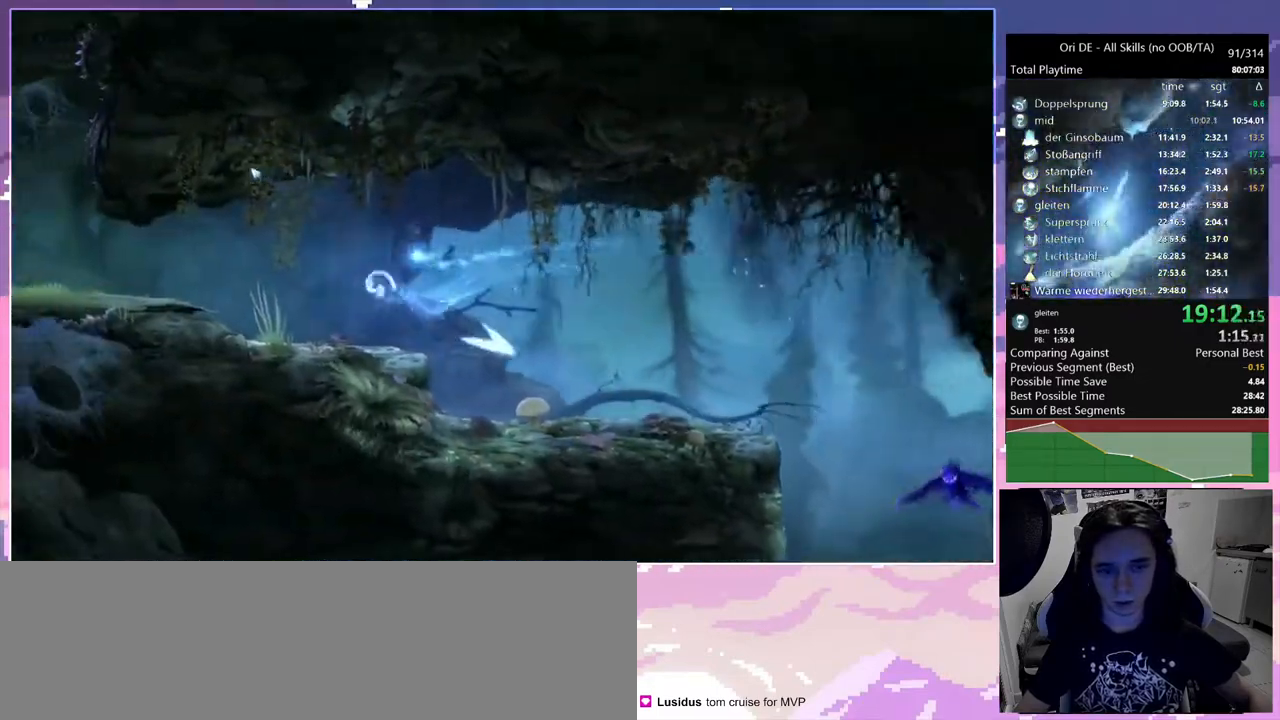
{"keys": [], "mouse": [], "events": [[83, "space", "up"]]}
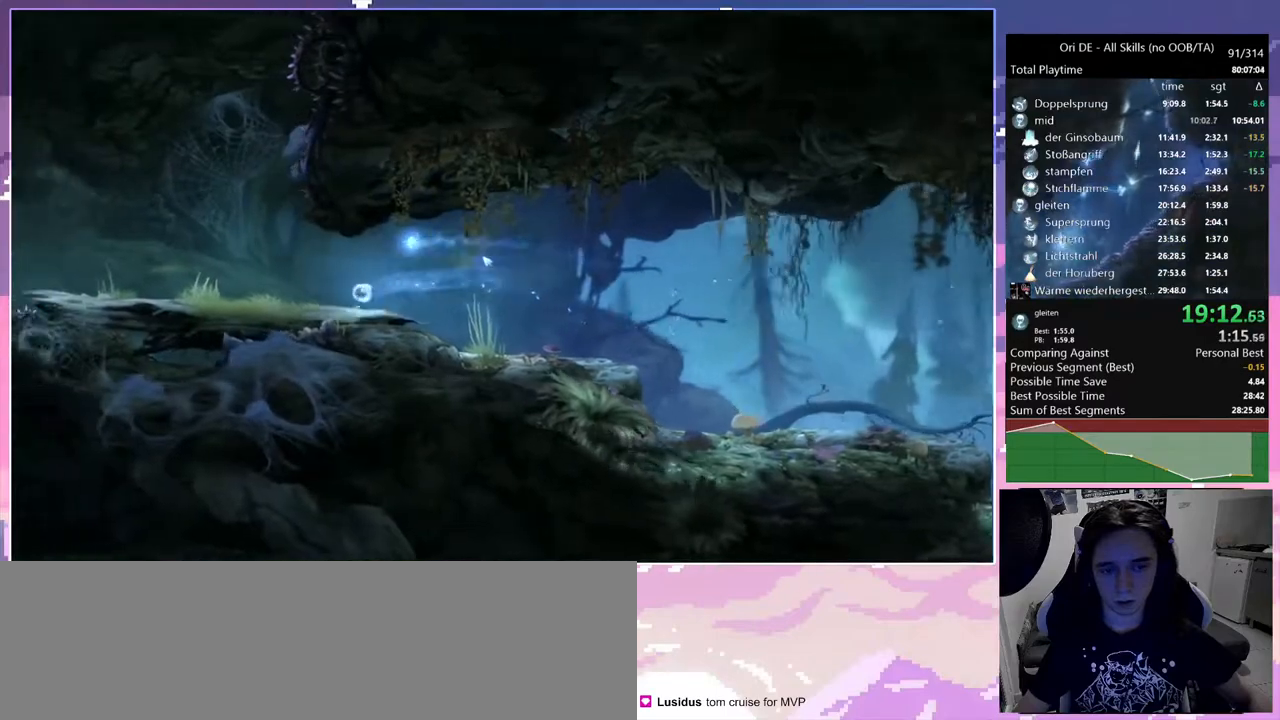
{"keys": ["space"], "mouse": [], "events": [[17, "mouse_mb4", "down"], [50, "a", "down"], [100, "a", "up"], [100, "mouse_mb4", "up"], [150, "space", "down"]]}
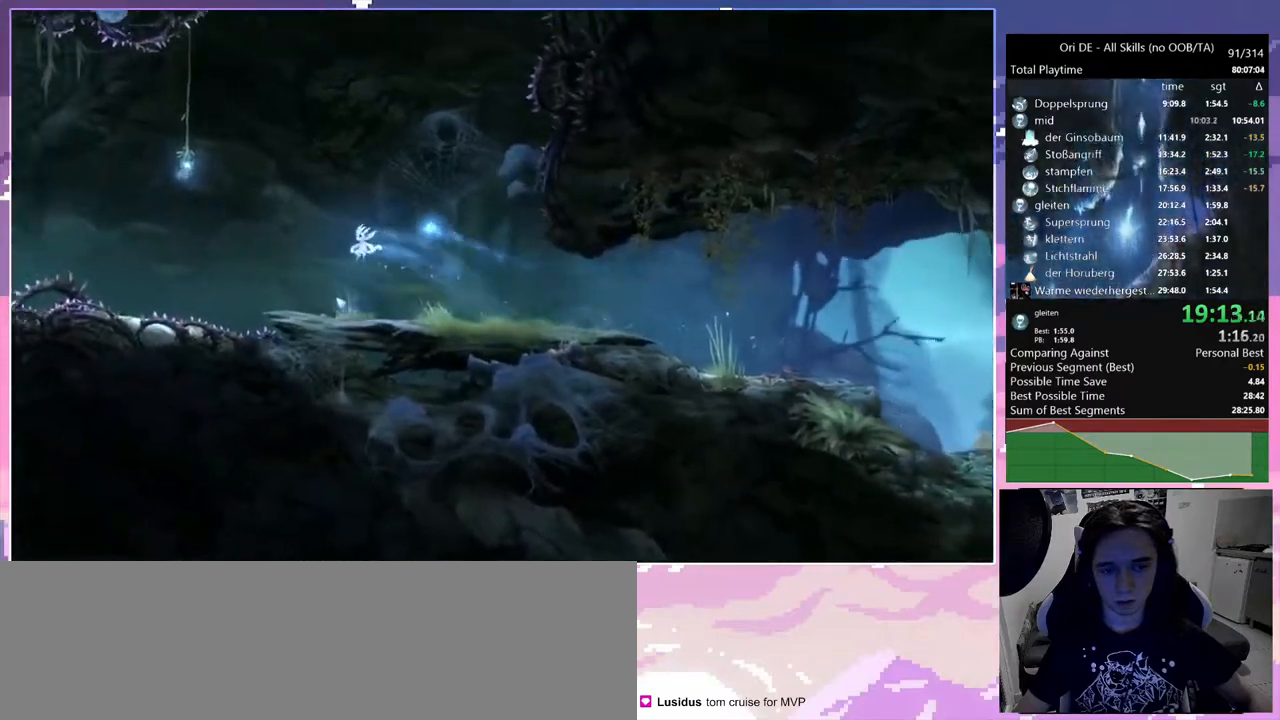
{"keys": ["w"], "mouse": ["mb5"], "events": [[67, "space", "up"], [117, "space", "down"], [300, "space", "up"], [350, "mouse_mb5", "down"], [350, "w", "down"]]}
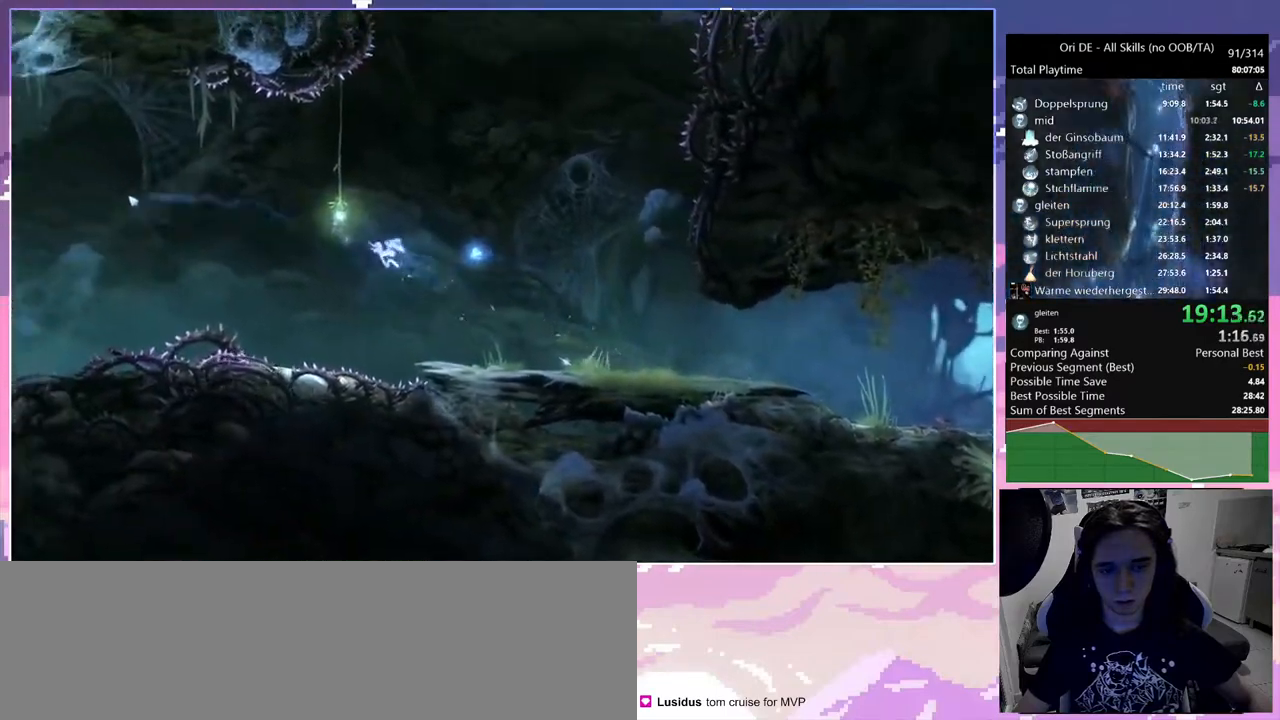
{"keys": ["space"], "mouse": [], "events": [[33, "mouse_mb5", "up"], [33, "w", "up"], [500, "space", "down"]]}
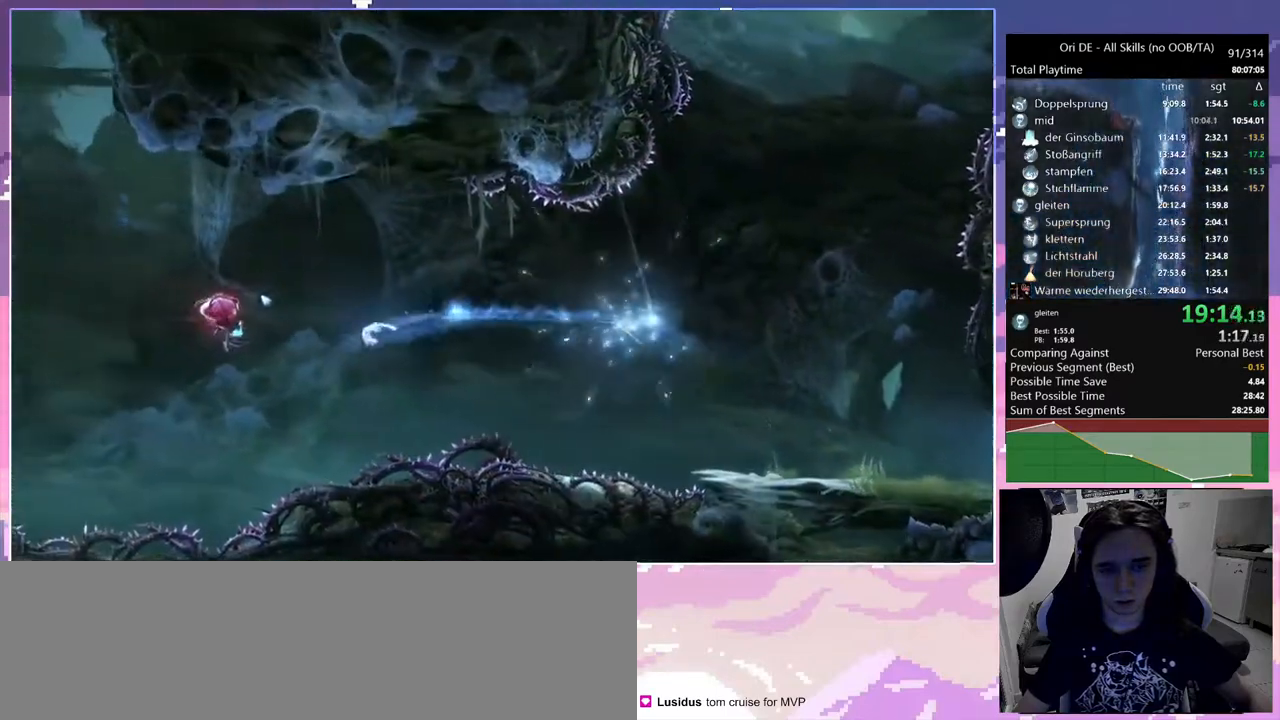
{"keys": [], "mouse": [], "events": [[150, "space", "up"], [233, "mouse_mb5", "down"], [233, "w", "down"], [433, "mouse_mb5", "up"], [433, "w", "up"]]}
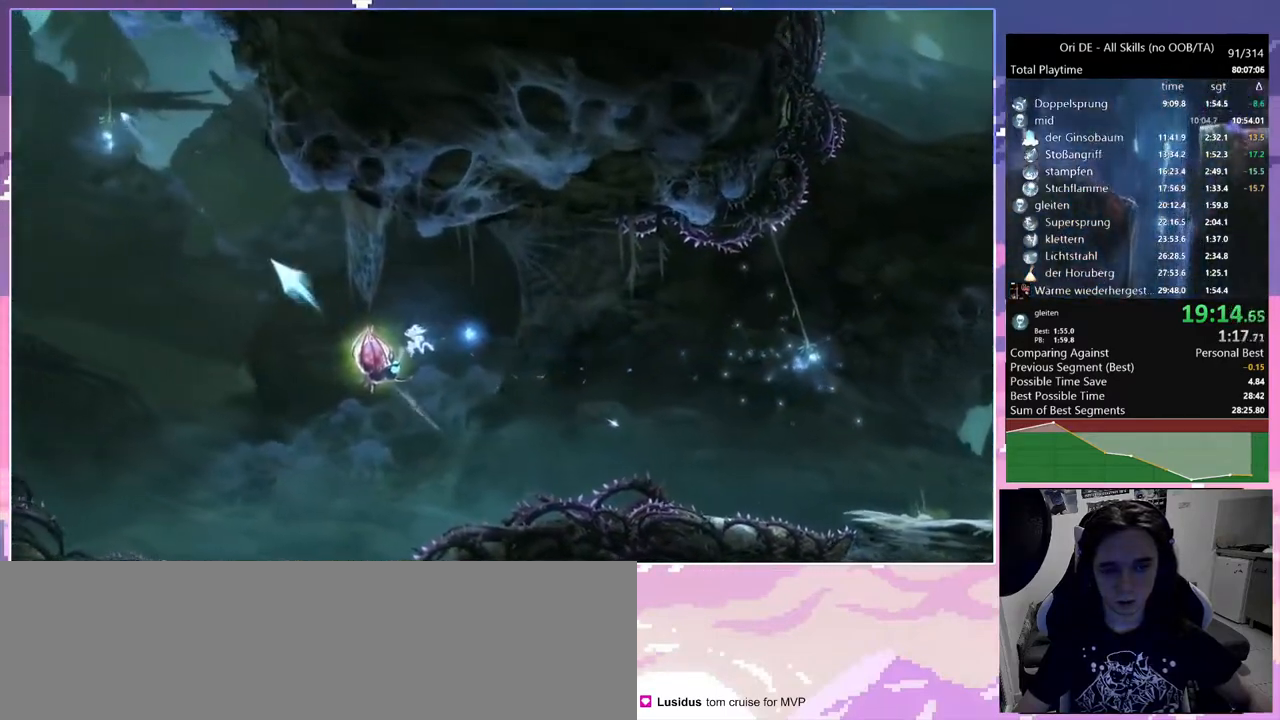
{"keys": ["space"], "mouse": [], "events": [[450, "space", "down"]]}